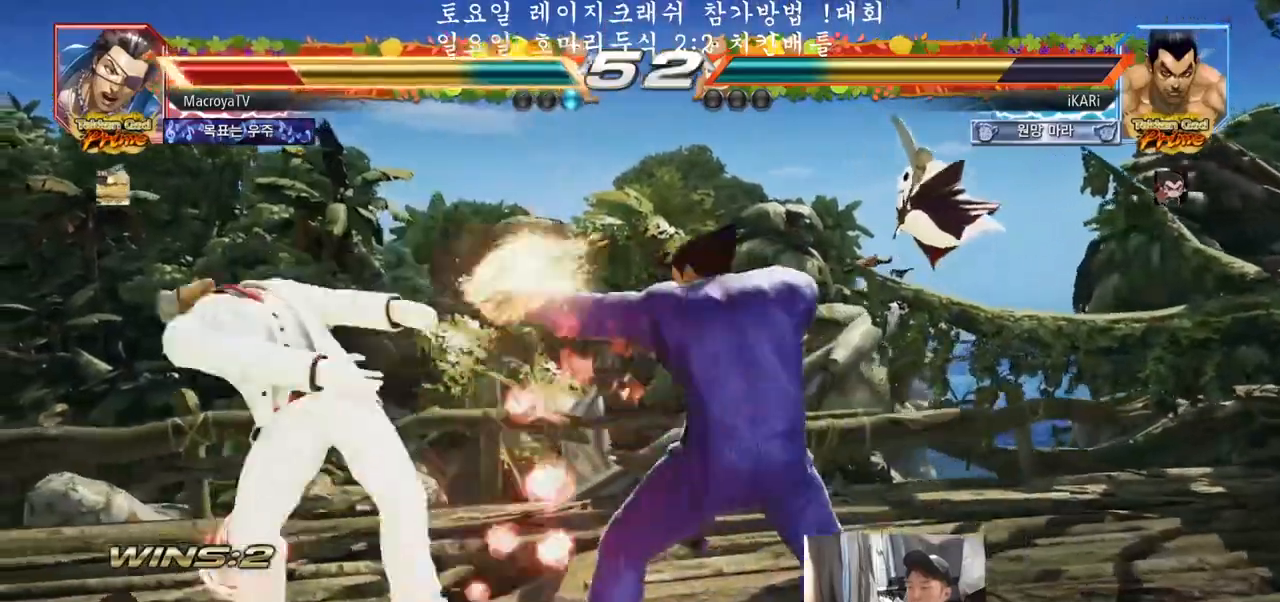
Gameplay with a controller (arcade stick); each line is a JSON object with the inputs held at the frame after it (dt_ms = milliseconds from this image to that frame). "events" lists button and stick changes between this image and that frame as [ms after this image, input, new state], when the widget could be followed in between. Not read: L3 R3.
{"dt_ms": 500, "buttons": ["TRIANGLE"], "left_stick": "center", "events": [[17, "SQUARE", "up"], [83, "TRIANGLE", "down"], [150, "TRIANGLE", "up"], [183, "TRIANGLE", "down"], [233, "TRIANGLE", "up"], [283, "TRIANGLE", "down"], [333, "TRIANGLE", "up"], [383, "TRIANGLE", "down"]]}
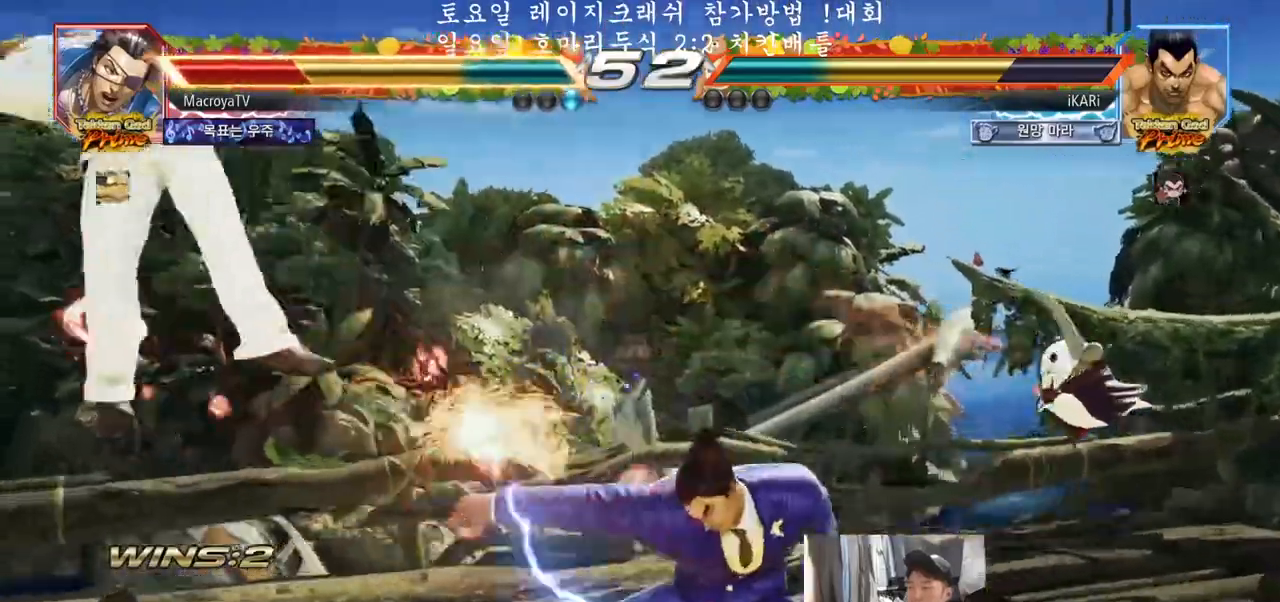
{"dt_ms": 500, "buttons": [], "left_stick": "center", "events": [[33, "TRIANGLE", "up"], [333, "left_stick", "left"], [383, "left_stick", "center"]]}
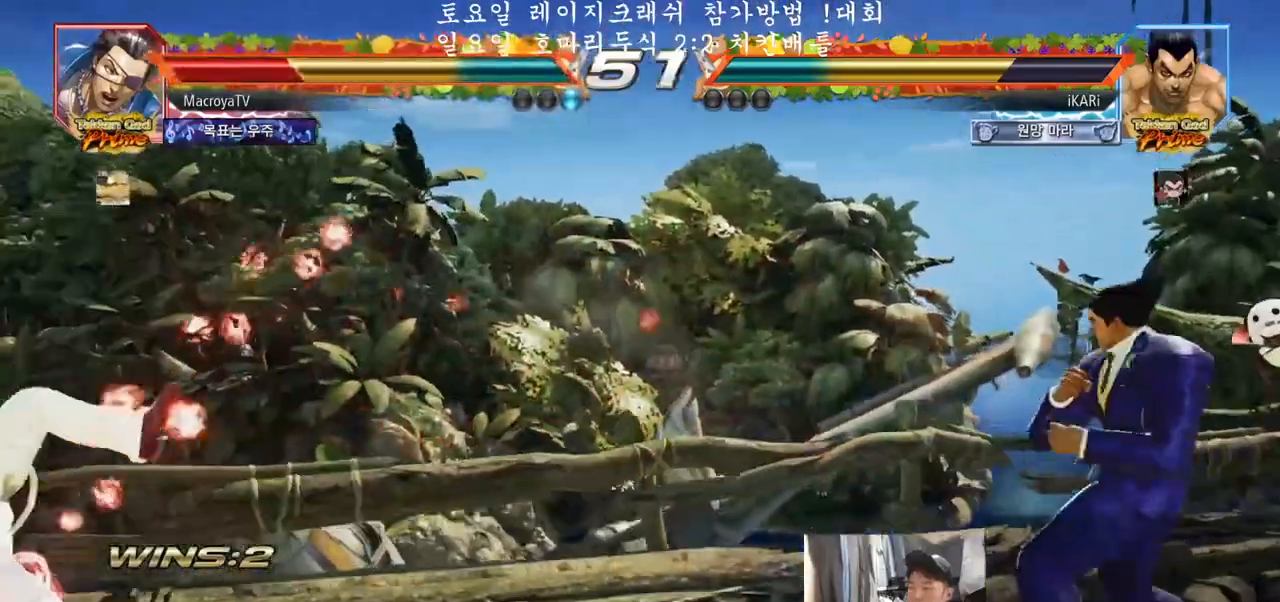
{"dt_ms": 500, "buttons": [], "left_stick": "center", "events": [[100, "left_stick", "left"], [217, "left_stick", "down"], [300, "left_stick", "center"], [350, "left_stick", "left"], [483, "left_stick", "center"]]}
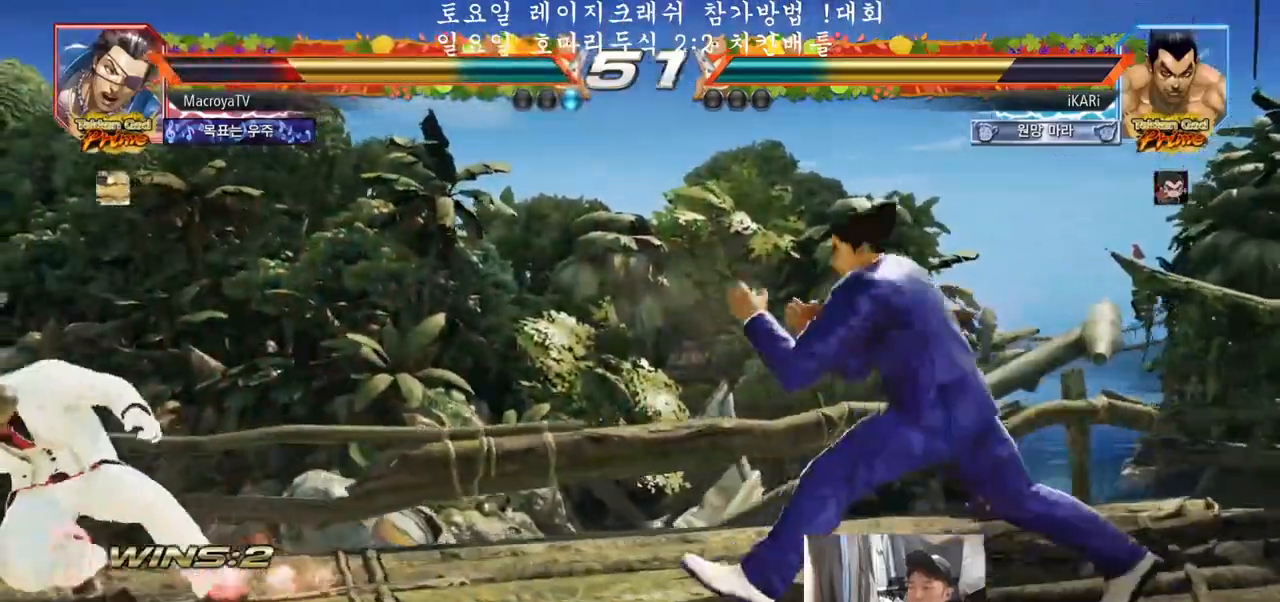
{"dt_ms": 500, "buttons": [], "left_stick": "center", "events": [[50, "left_stick", "right"], [100, "left_stick", "center"], [167, "left_stick", "right"], [300, "left_stick", "down"], [350, "left_stick", "center"]]}
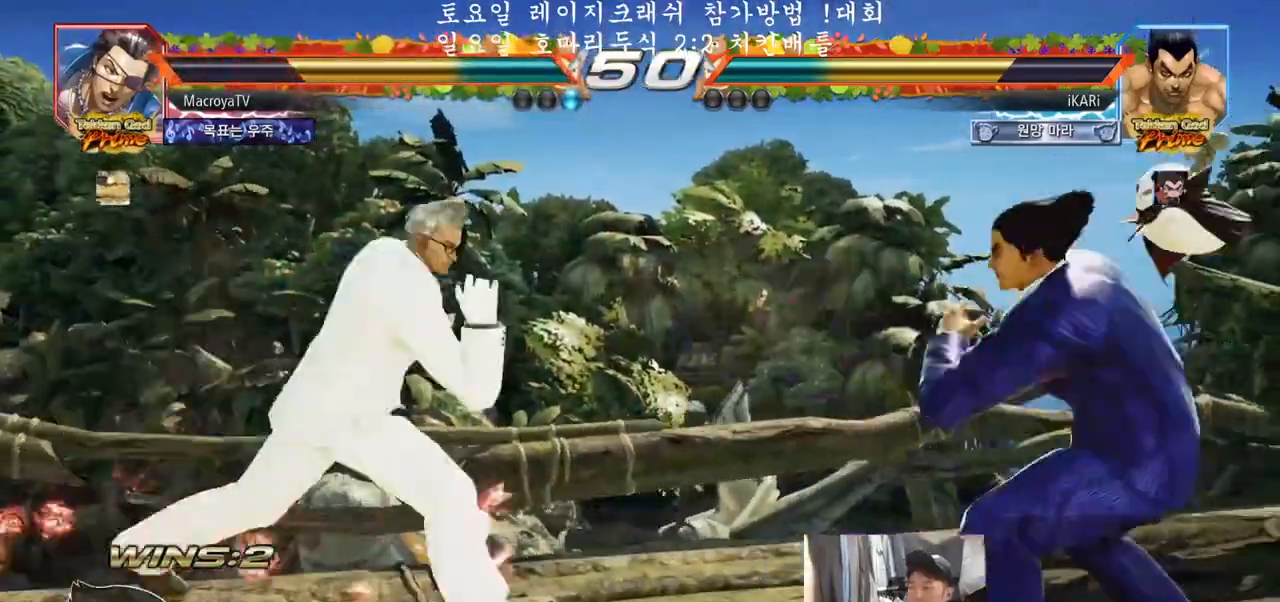
{"dt_ms": 500, "buttons": [], "left_stick": "center", "events": [[50, "left_stick", "right"], [100, "left_stick", "center"], [150, "left_stick", "right"], [350, "left_stick", "center"], [450, "left_stick", "right"], [500, "left_stick", "center"]]}
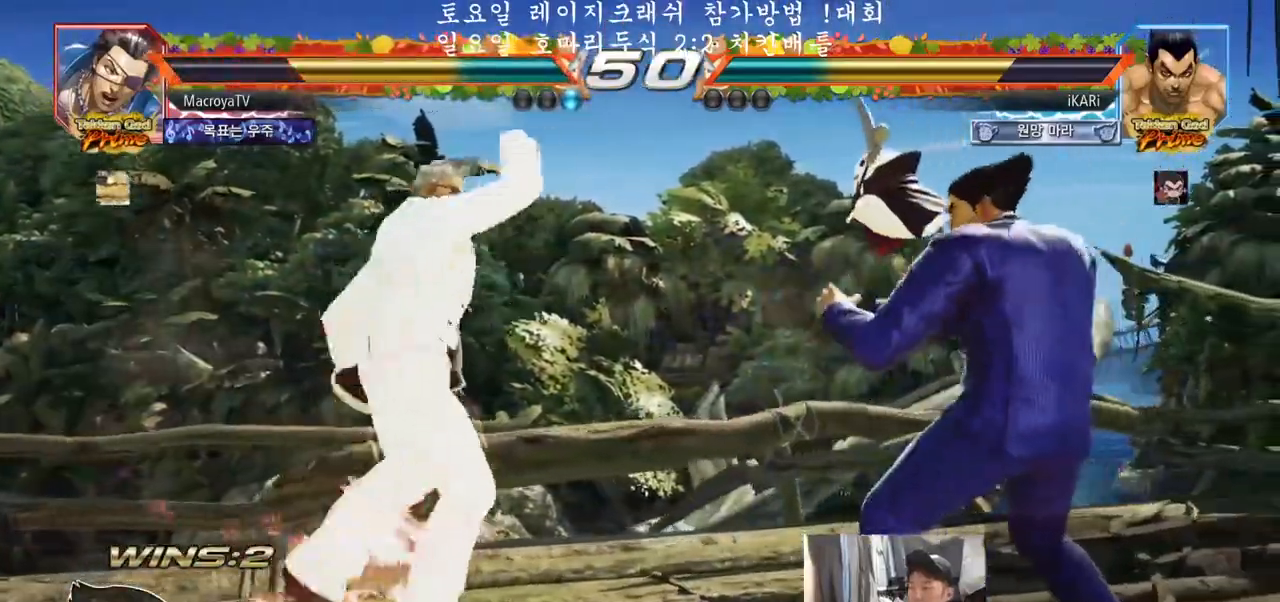
{"dt_ms": 500, "buttons": [], "left_stick": "right", "events": [[83, "left_stick", "right"], [150, "left_stick", "center"], [400, "left_stick", "right"]]}
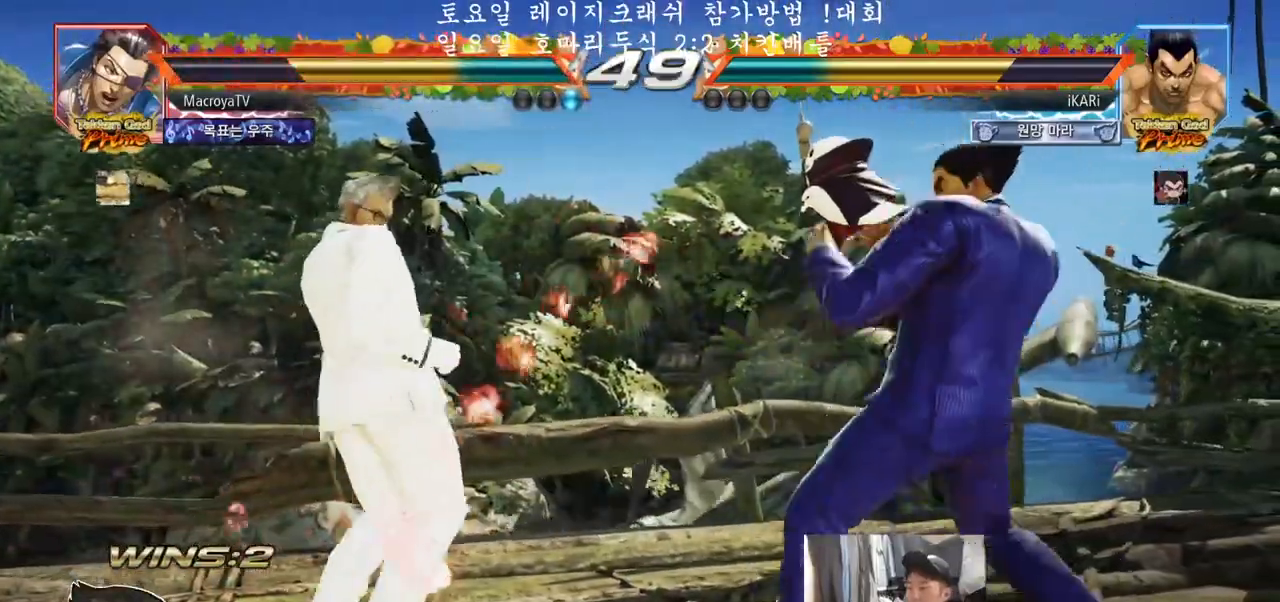
{"dt_ms": 500, "buttons": [], "left_stick": "right", "events": [[83, "left_stick", "center"], [183, "left_stick", "right"], [233, "left_stick", "center"], [300, "left_stick", "right"]]}
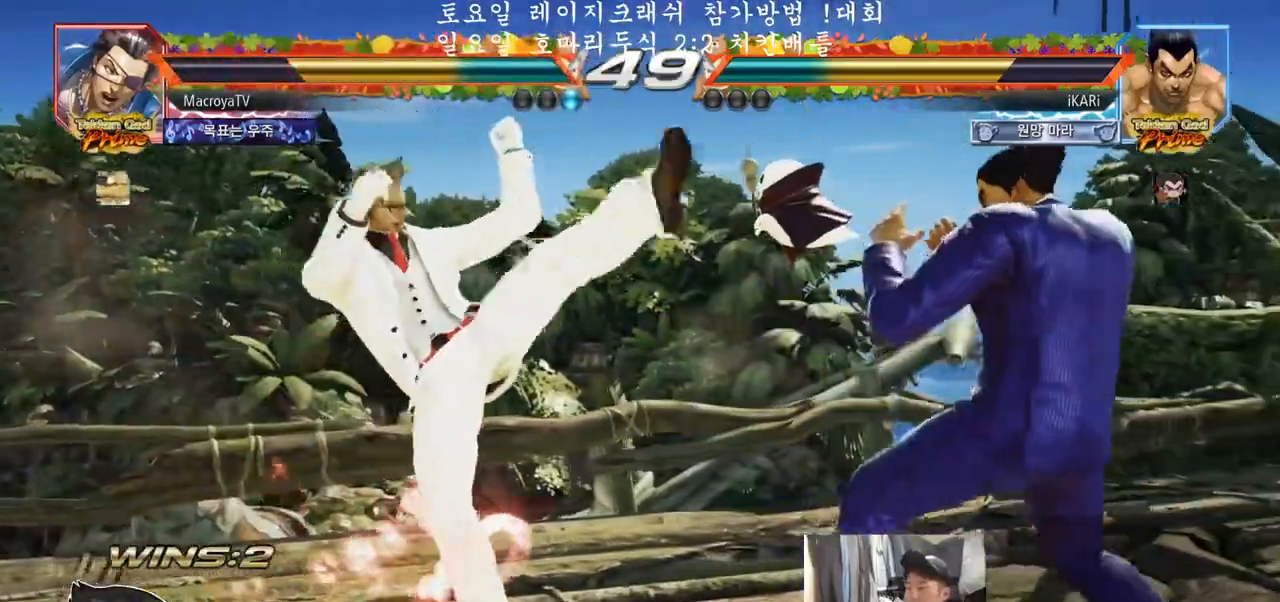
{"dt_ms": 500, "buttons": [], "left_stick": "center", "events": [[100, "TRIANGLE", "down"], [100, "left_stick", "down-left"], [133, "TRIANGLE", "up"], [150, "left_stick", "center"]]}
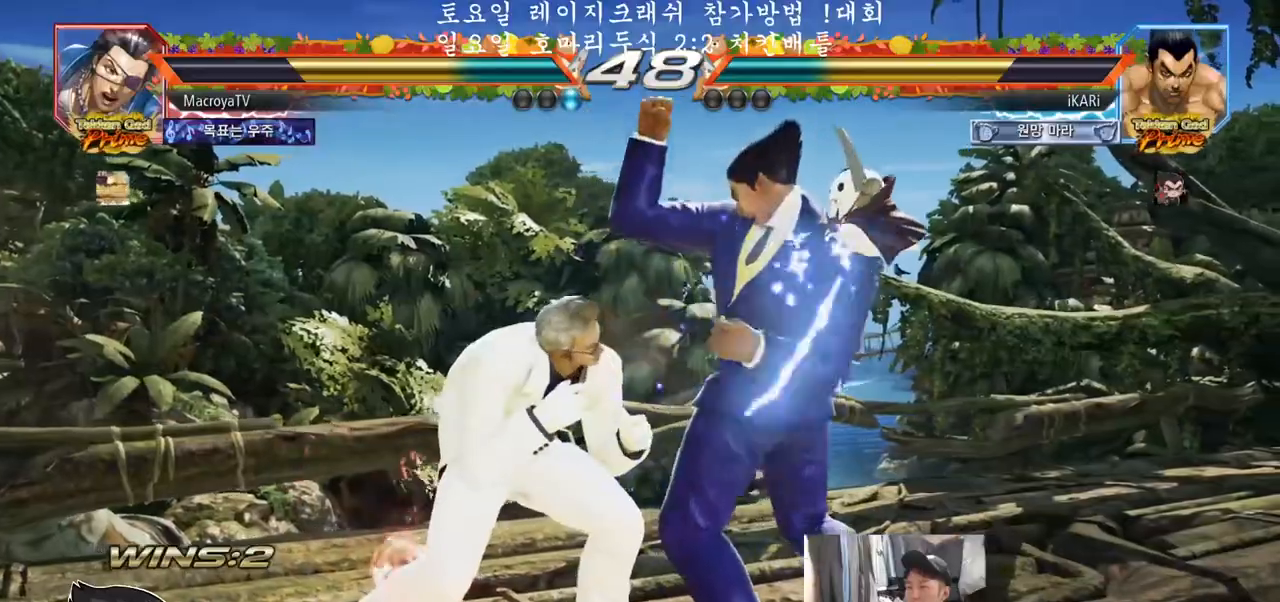
{"dt_ms": 500, "buttons": [], "left_stick": "right", "events": [[100, "left_stick", "right"]]}
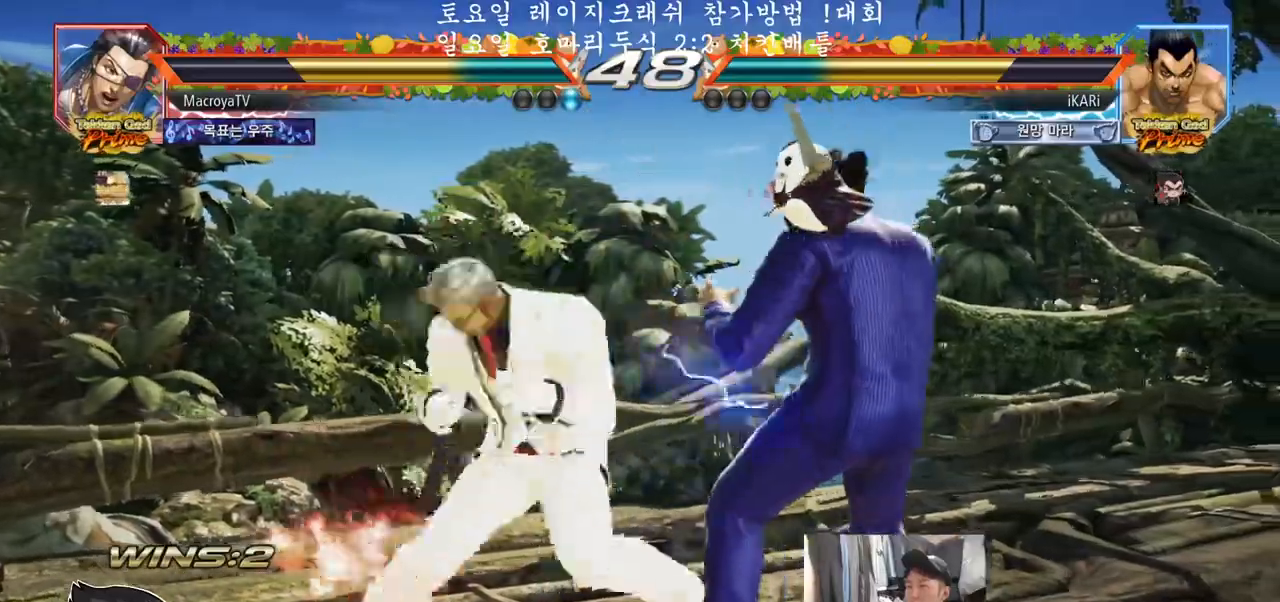
{"dt_ms": 500, "buttons": [], "left_stick": "center", "events": [[183, "left_stick", "center"], [233, "left_stick", "right"], [350, "left_stick", "center"]]}
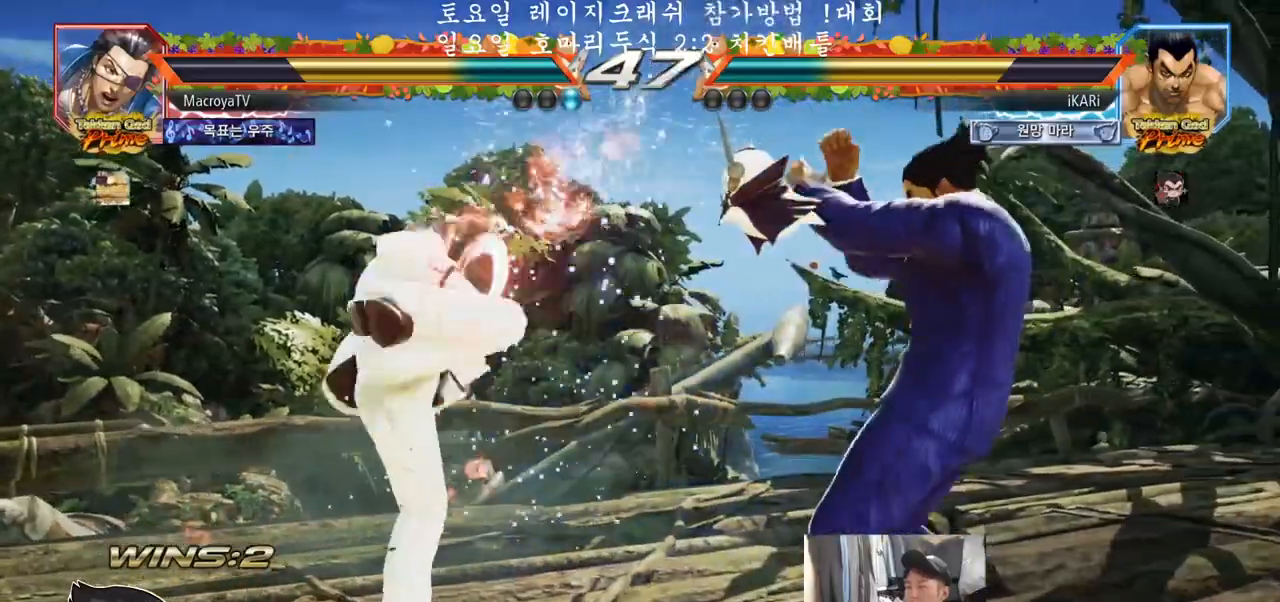
{"dt_ms": 500, "buttons": [], "left_stick": "left", "events": [[50, "left_stick", "left"], [83, "CROSS", "down"], [133, "CROSS", "up"], [133, "TRIANGLE", "down"], [133, "left_stick", "center"], [183, "TRIANGLE", "up"], [417, "left_stick", "left"]]}
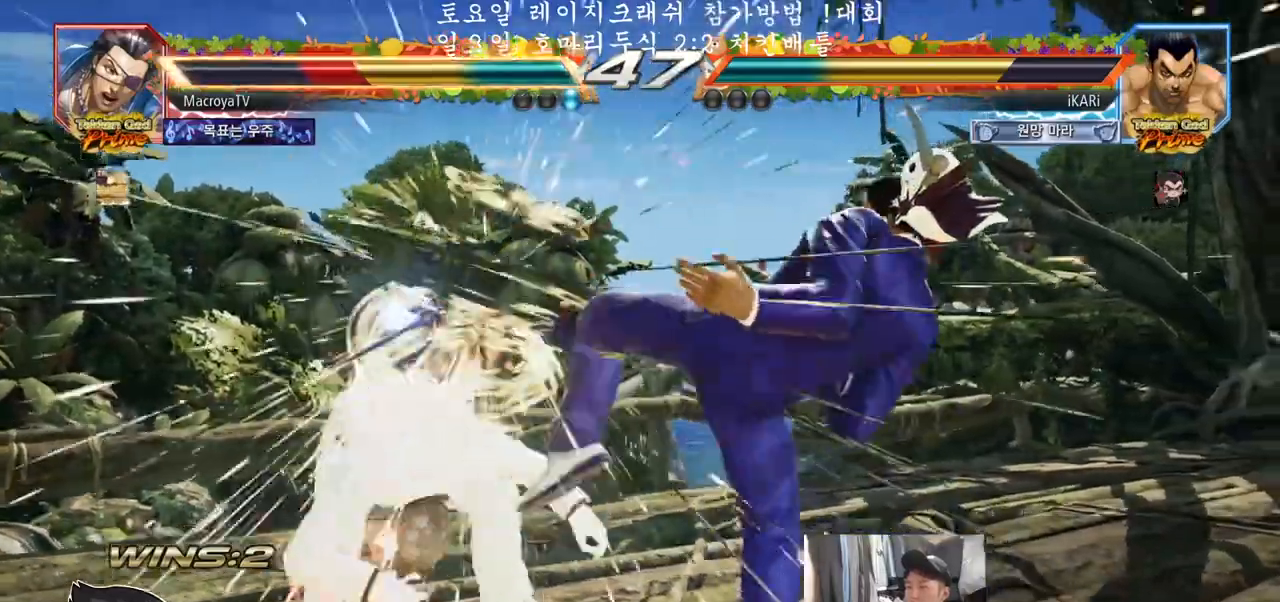
{"dt_ms": 500, "buttons": [], "left_stick": "down-left", "events": [[267, "left_stick", "down-left"], [383, "SQUARE", "down"], [450, "SQUARE", "up"]]}
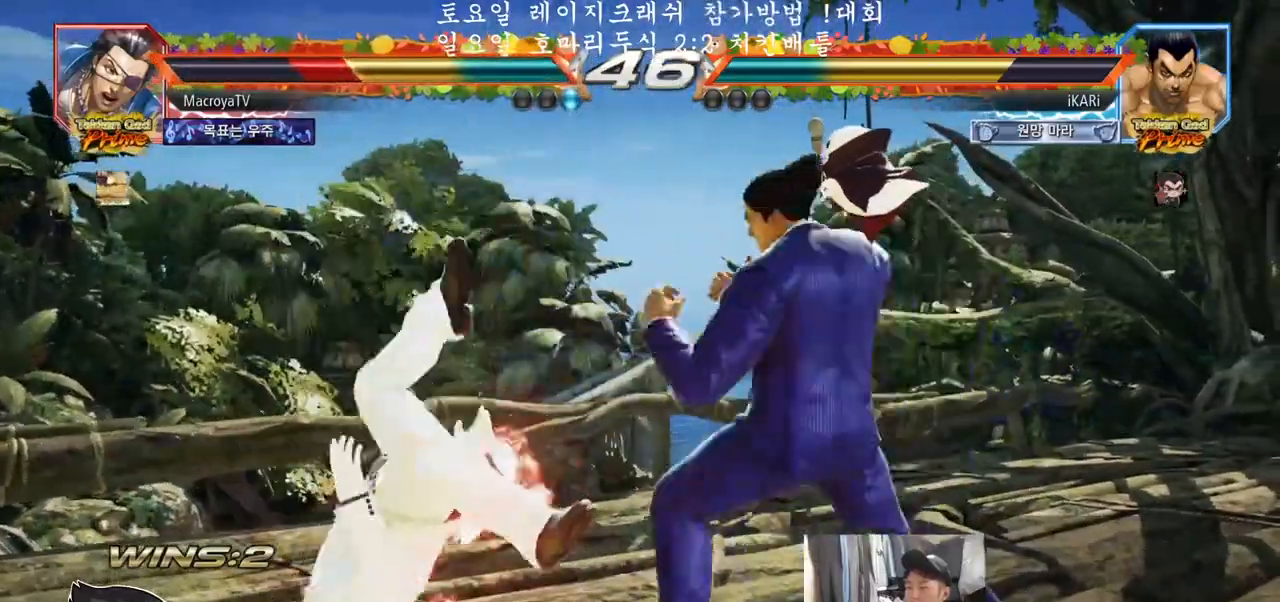
{"dt_ms": 500, "buttons": ["TRIANGLE"], "left_stick": "down-left", "events": [[67, "CIRCLE", "down"], [133, "CIRCLE", "up"], [217, "TRIANGLE", "down"], [267, "TRIANGLE", "up"], [317, "TRIANGLE", "down"], [450, "TRIANGLE", "up"], [500, "TRIANGLE", "down"]]}
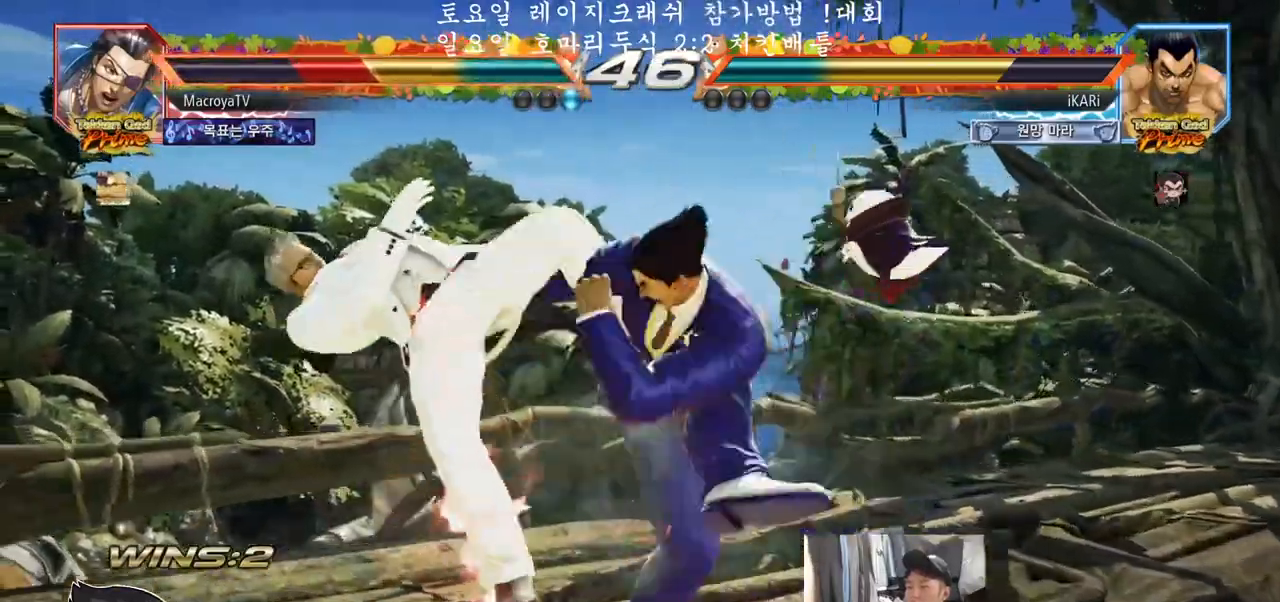
{"dt_ms": 1000, "buttons": ["SQUARE"], "left_stick": "right", "events": [[33, "TRIANGLE", "up"], [83, "TRIANGLE", "down"], [83, "left_stick", "center"], [200, "TRIANGLE", "up"], [433, "SQUARE", "down"], [500, "left_stick", "left"], [517, "SQUARE", "up"], [550, "left_stick", "center"], [617, "left_stick", "left"], [733, "left_stick", "center"], [800, "left_stick", "right"], [833, "CROSS", "down"], [900, "CROSS", "up"], [967, "SQUARE", "down"]]}
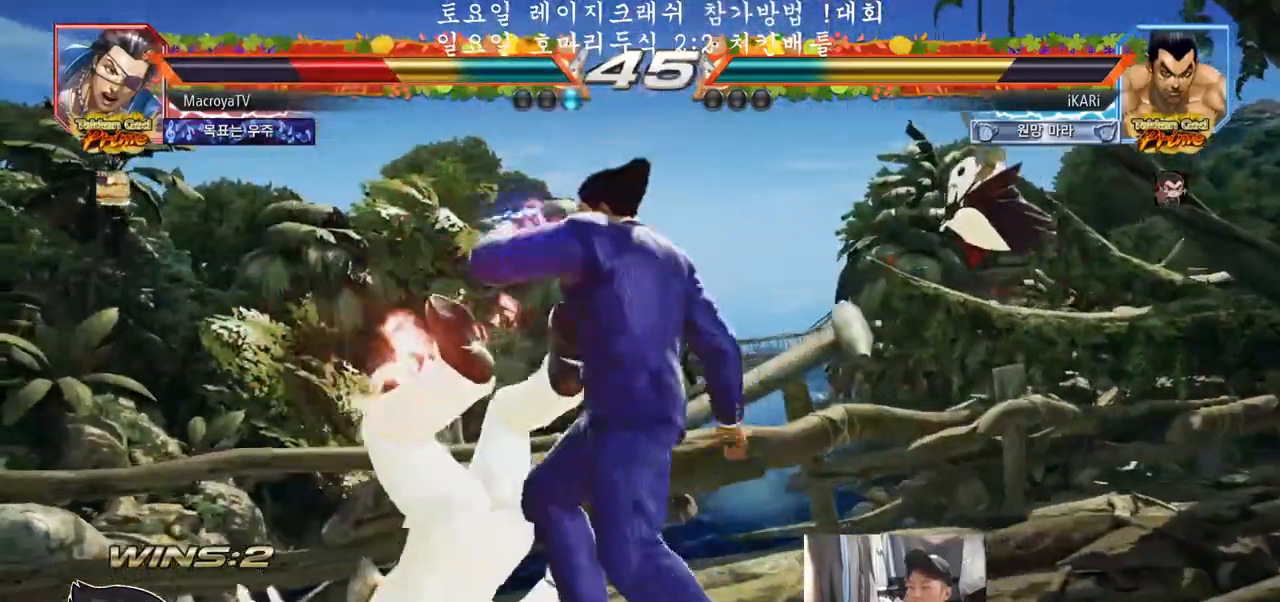
{"dt_ms": 500, "buttons": [], "left_stick": "down-left", "events": [[33, "SQUARE", "up"], [33, "left_stick", "center"], [283, "left_stick", "left"], [483, "left_stick", "down-left"]]}
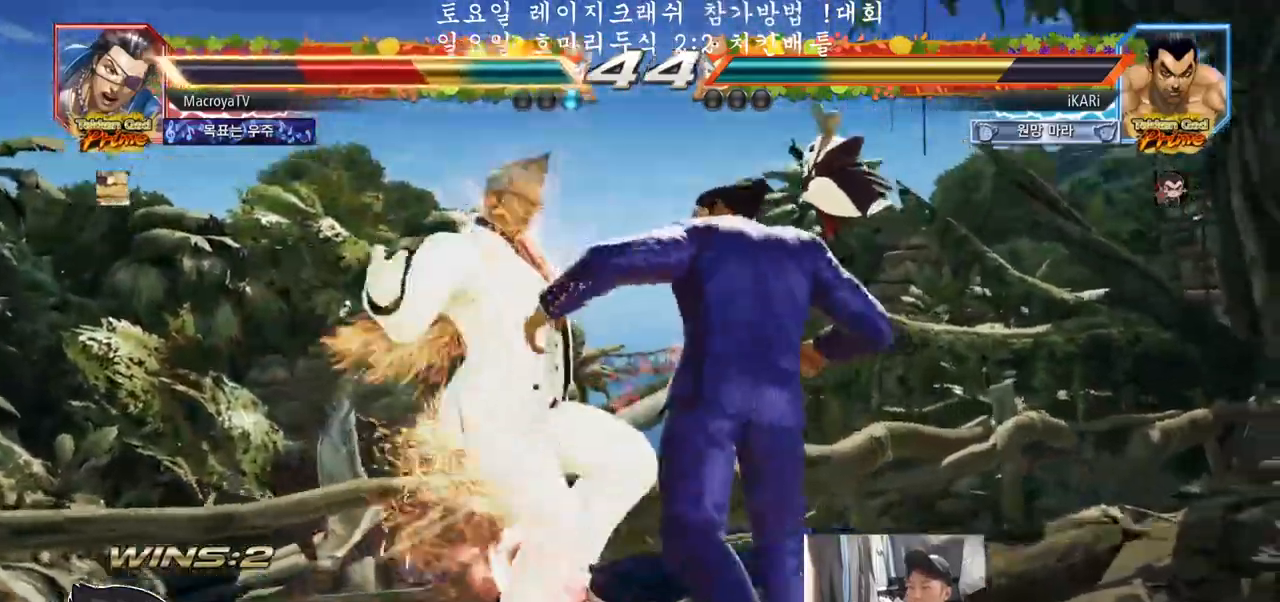
{"dt_ms": 500, "buttons": [], "left_stick": "down-left", "events": [[83, "SQUARE", "down"], [150, "SQUARE", "up"], [233, "CIRCLE", "down"], [317, "CIRCLE", "up"], [350, "CIRCLE", "down"], [433, "CIRCLE", "up"]]}
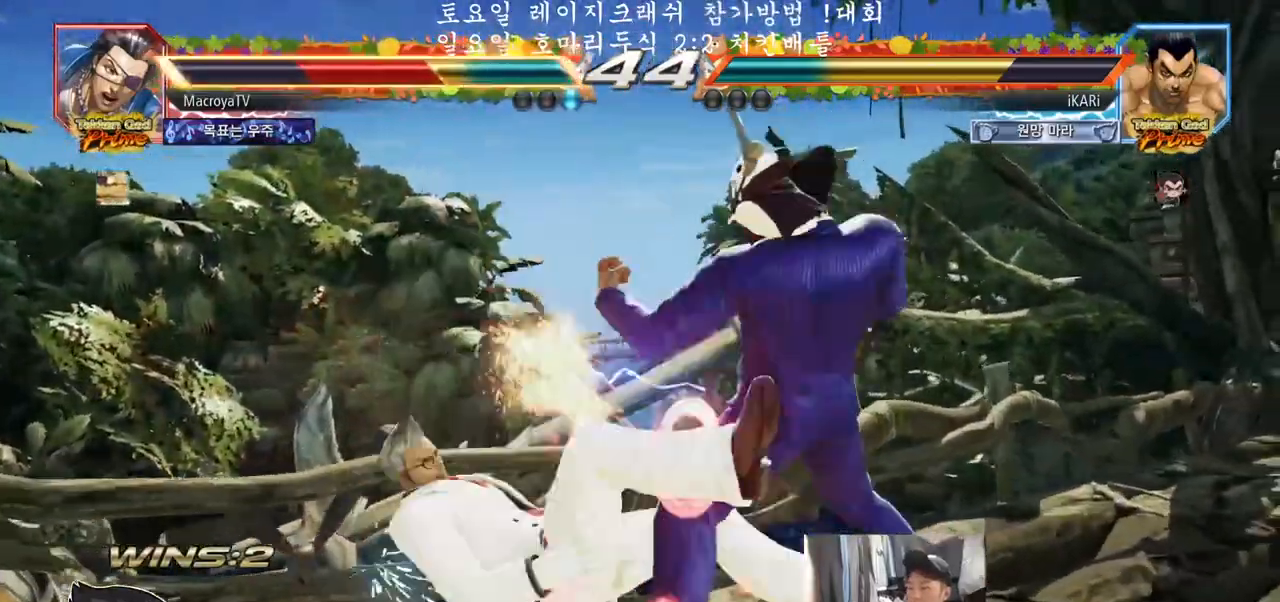
{"dt_ms": 500, "buttons": ["CIRCLE", "SQUARE", "TRIANGLE"], "left_stick": "center"}
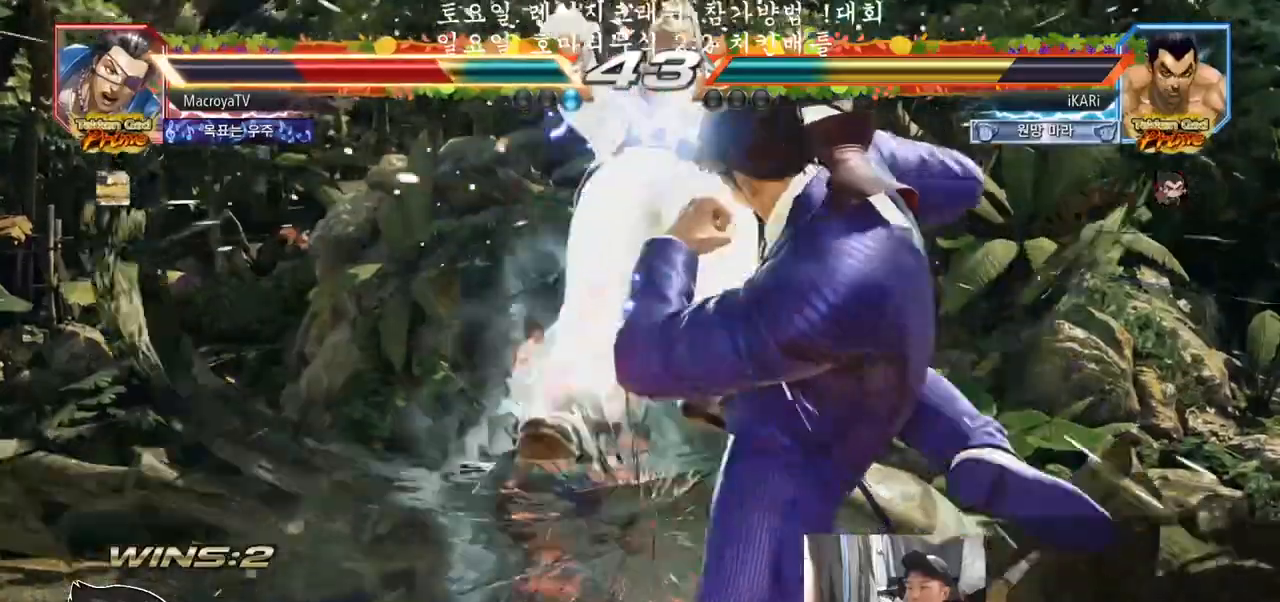
{"dt_ms": 500, "buttons": ["CIRCLE", "SQUARE", "TRIANGLE"], "left_stick": "center", "events": [[50, "CROSS", "down"], [117, "CROSS", "up"], [183, "CROSS", "down"], [233, "CROSS", "up"], [300, "CROSS", "down"], [350, "CROSS", "up"], [417, "CROSS", "down"], [467, "CROSS", "up"]]}
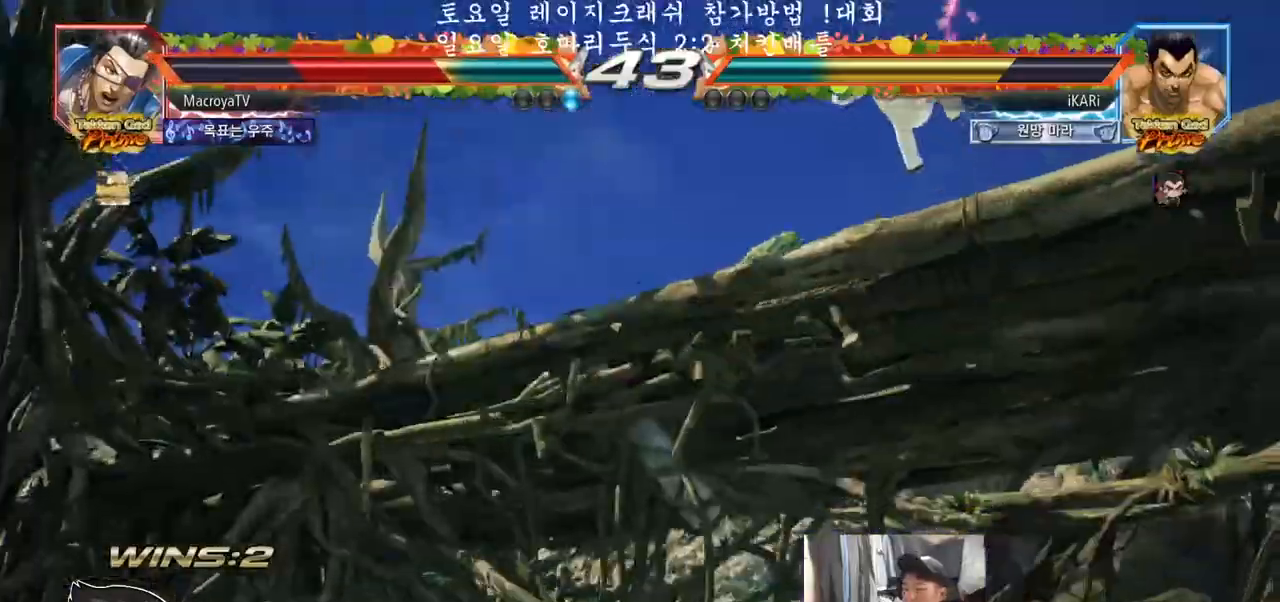
{"dt_ms": 500, "buttons": ["CIRCLE", "SQUARE", "TRIANGLE"], "left_stick": "center", "events": [[33, "CROSS", "down"], [83, "CROSS", "up"], [167, "CROSS", "down"], [217, "CROSS", "up"], [300, "CROSS", "down"], [333, "CROSS", "up"], [417, "CROSS", "down"], [467, "CROSS", "up"]]}
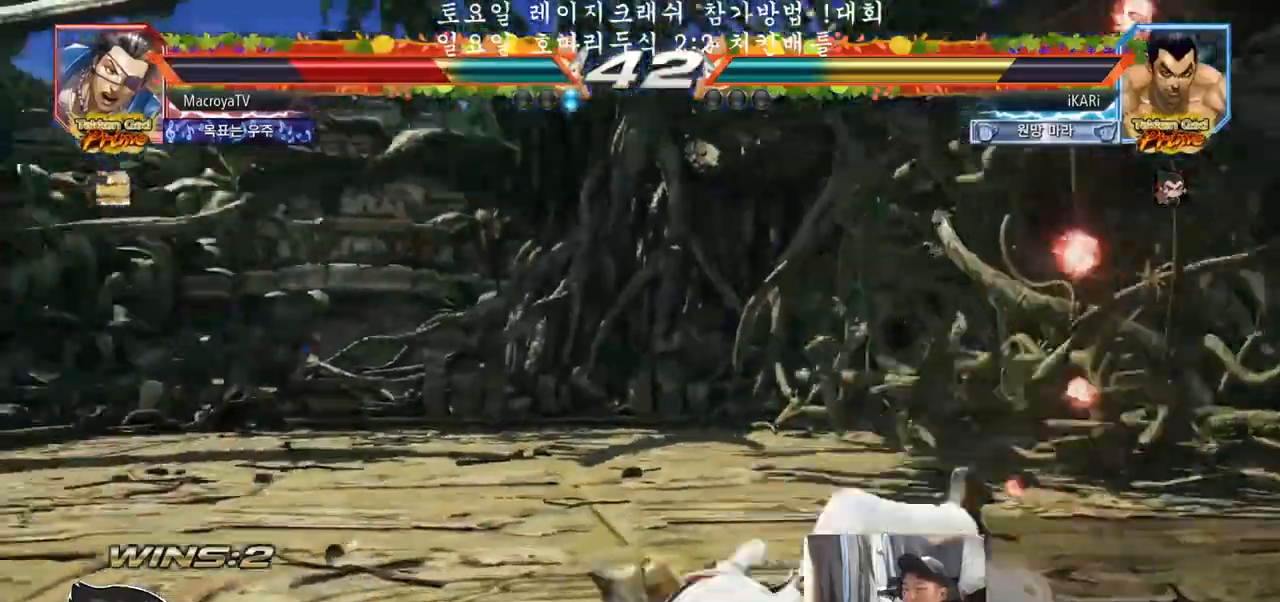
{"dt_ms": 500, "buttons": ["CIRCLE", "SQUARE", "TRIANGLE"], "left_stick": "center", "events": [[50, "CROSS", "down"], [83, "CROSS", "up"], [167, "CROSS", "down"], [200, "CROSS", "up"], [250, "CROSS", "down"], [300, "CROSS", "up"], [350, "CROSS", "down"], [383, "CROSS", "up"], [450, "CROSS", "down"], [500, "CROSS", "up"]]}
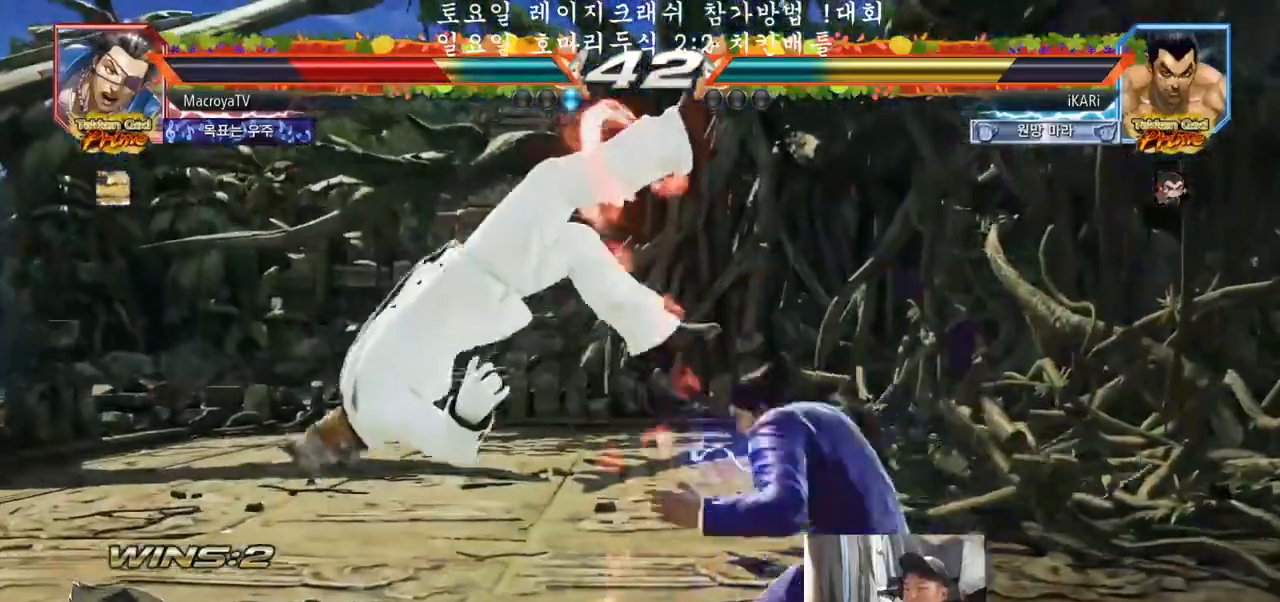
{"dt_ms": 500, "buttons": ["TRIANGLE"], "left_stick": "center", "events": [[50, "CROSS", "down"], [100, "CROSS", "up"], [283, "CIRCLE", "up"], [317, "SQUARE", "up"]]}
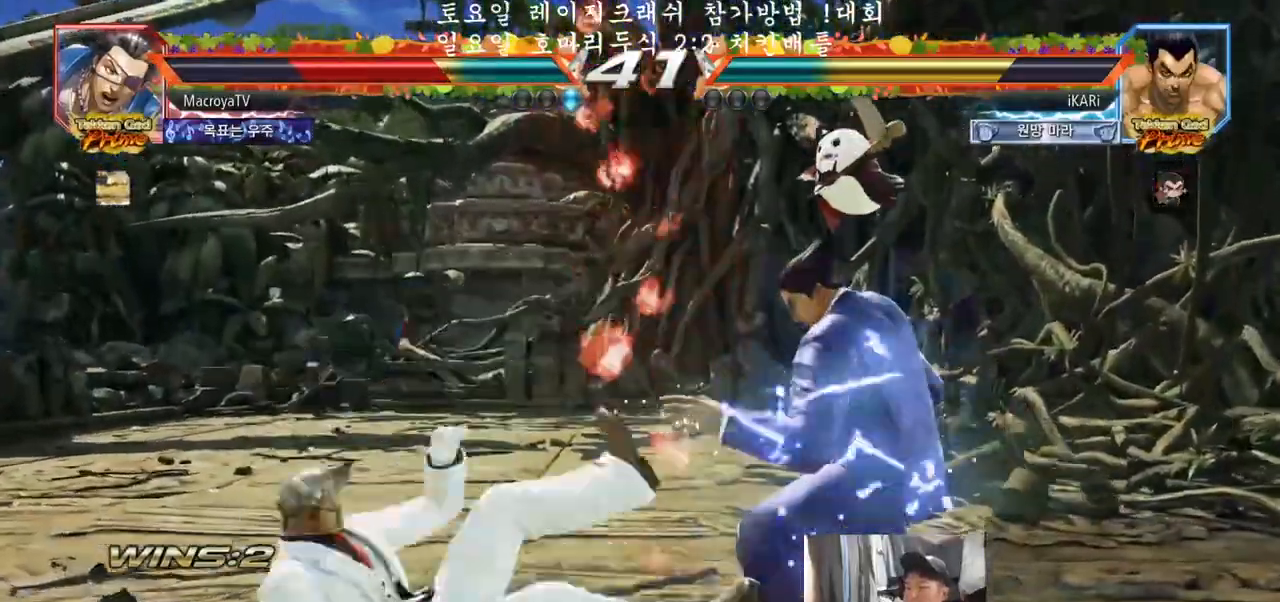
{"dt_ms": 500, "buttons": [], "left_stick": "left", "events": [[167, "TRIANGLE", "up"], [300, "left_stick", "left"], [350, "left_stick", "center"], [433, "left_stick", "left"], [467, "CIRCLE", "down"], [500, "CIRCLE", "up"]]}
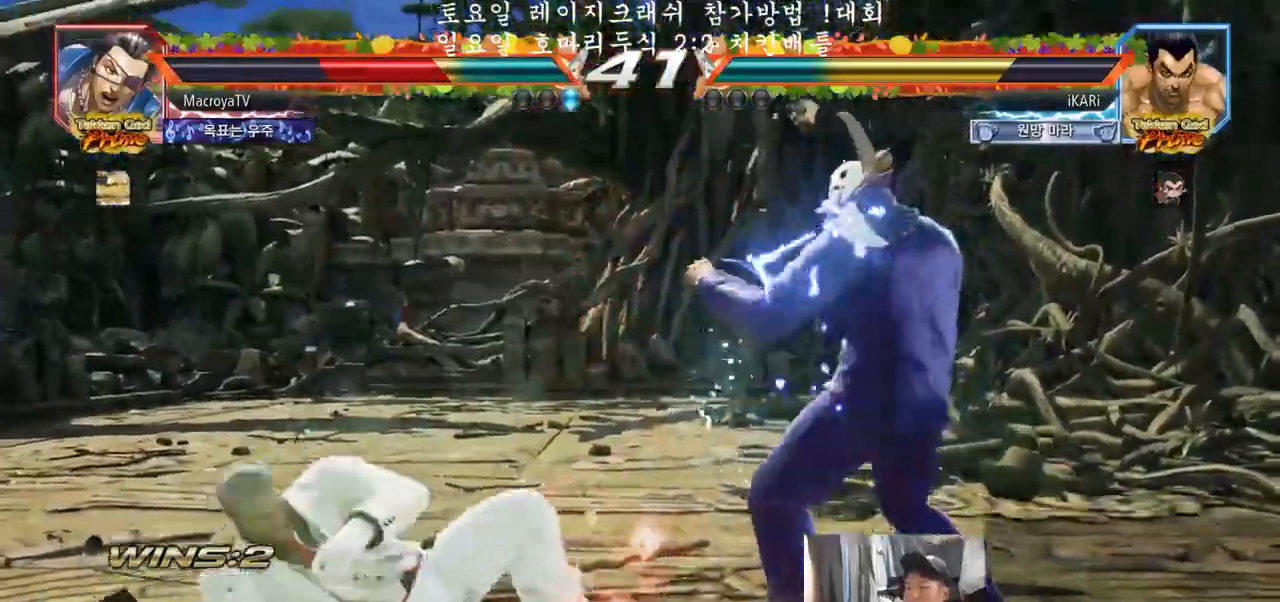
{"dt_ms": 500, "buttons": [], "left_stick": "center", "events": [[50, "TRIANGLE", "down"], [50, "left_stick", "center"], [100, "TRIANGLE", "up"], [150, "TRIANGLE", "down"], [200, "TRIANGLE", "up"]]}
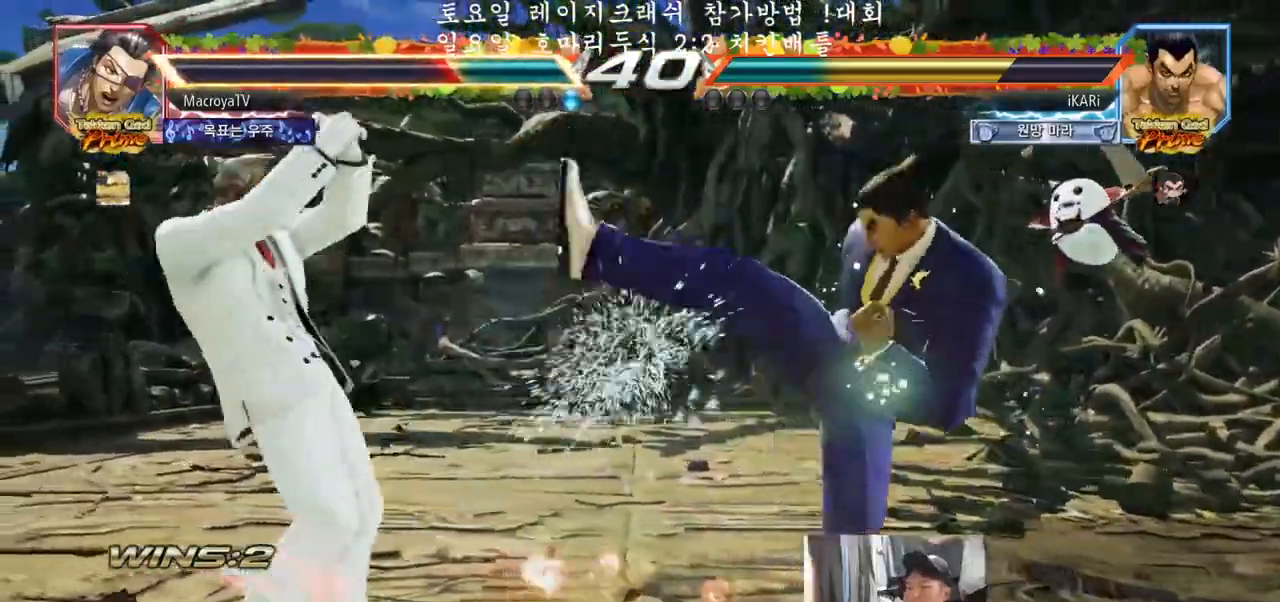
{"dt_ms": 500, "buttons": [], "left_stick": "right", "events": [[250, "left_stick", "right"]]}
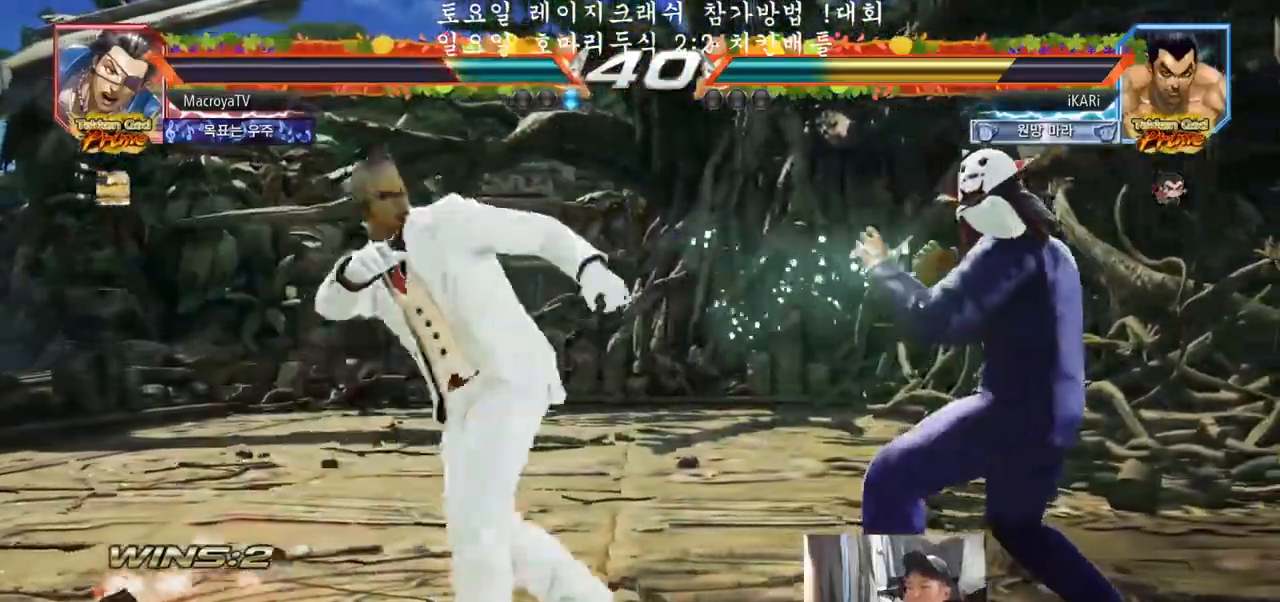
{"dt_ms": 500, "buttons": [], "left_stick": "center", "events": [[17, "left_stick", "down"], [50, "SQUARE", "down"], [50, "TRIANGLE", "down"], [83, "SQUARE", "up"], [83, "TRIANGLE", "up"], [133, "left_stick", "center"], [233, "R1", "down"], [233, "SQUARE", "down"], [233, "TRIANGLE", "down"], [250, "R1", "up"], [267, "SQUARE", "up"], [267, "TRIANGLE", "up"]]}